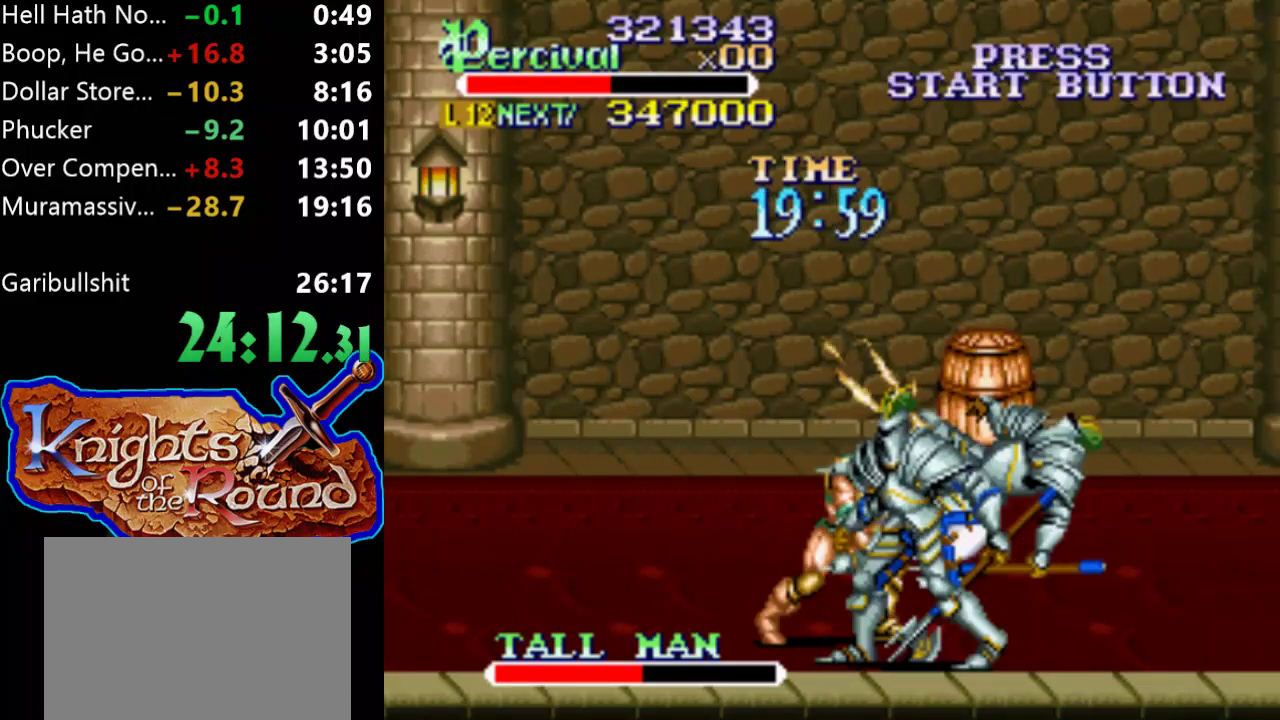
Gameplay with a controller (Xbox layout); each line is a JSON object with the inputs held at the frame after it. "events" lists button and stick changes between this image and that frame as [ms after this image, input, new state], when the widget could be followed in between. Not read: L3 R3 left_stick right_stick.
{"buttons": ["DPAD_RIGHT"], "events": [[33, "X", "up"], [167, "DPAD_RIGHT", "up"], [367, "DPAD_RIGHT", "down"]]}
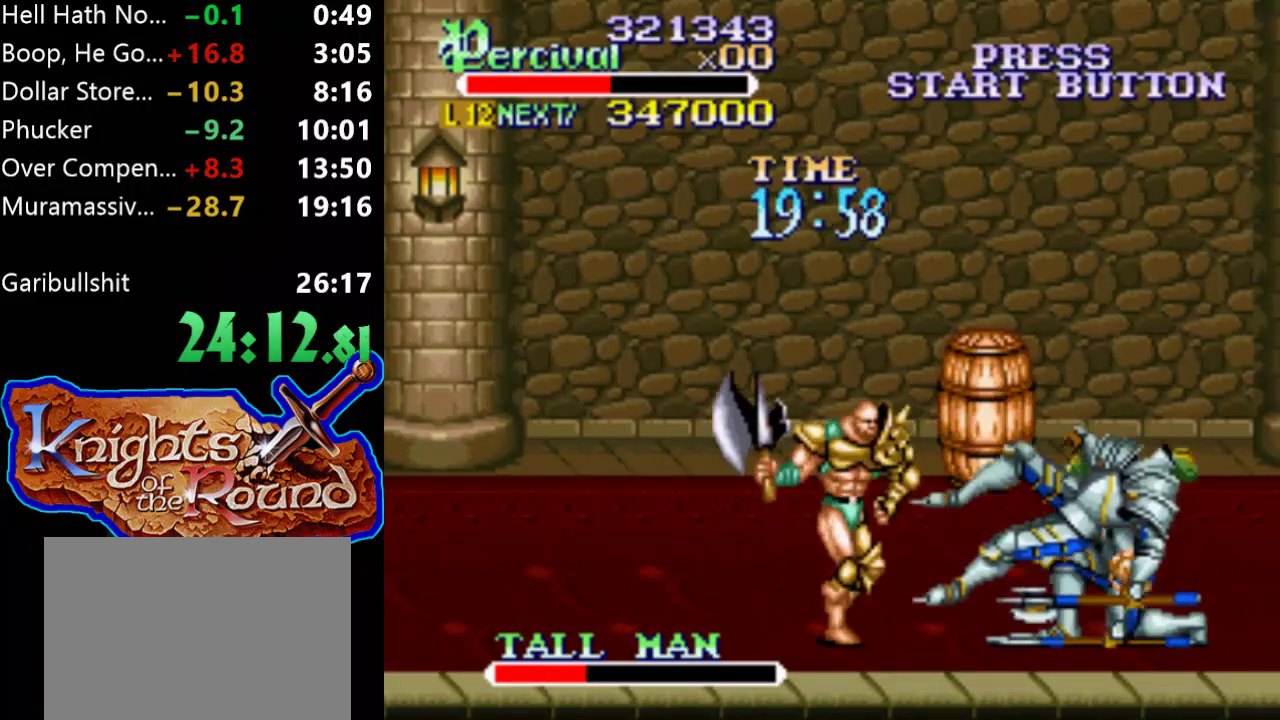
{"buttons": ["DPAD_RIGHT"], "events": [[200, "DPAD_DOWN", "down"], [400, "DPAD_DOWN", "up"]]}
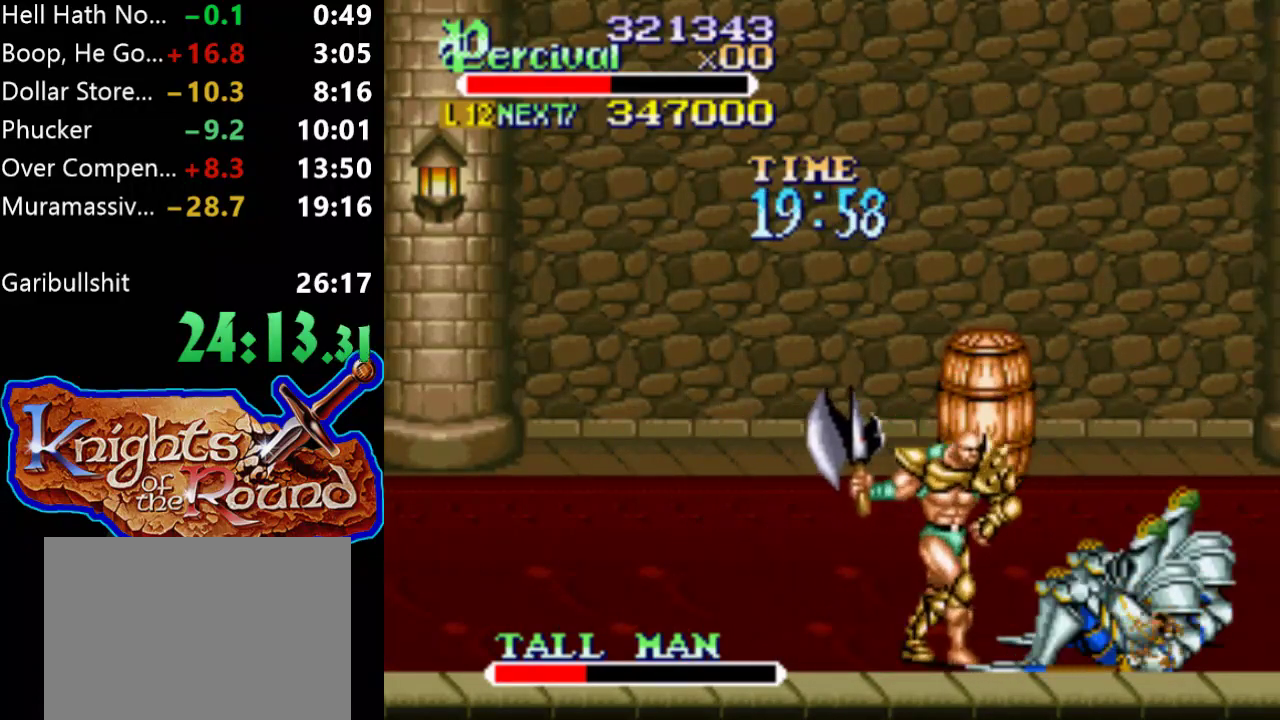
{"buttons": ["X", "DPAD_RIGHT"], "events": [[67, "DPAD_RIGHT", "up"], [233, "X", "down"], [267, "DPAD_RIGHT", "down"]]}
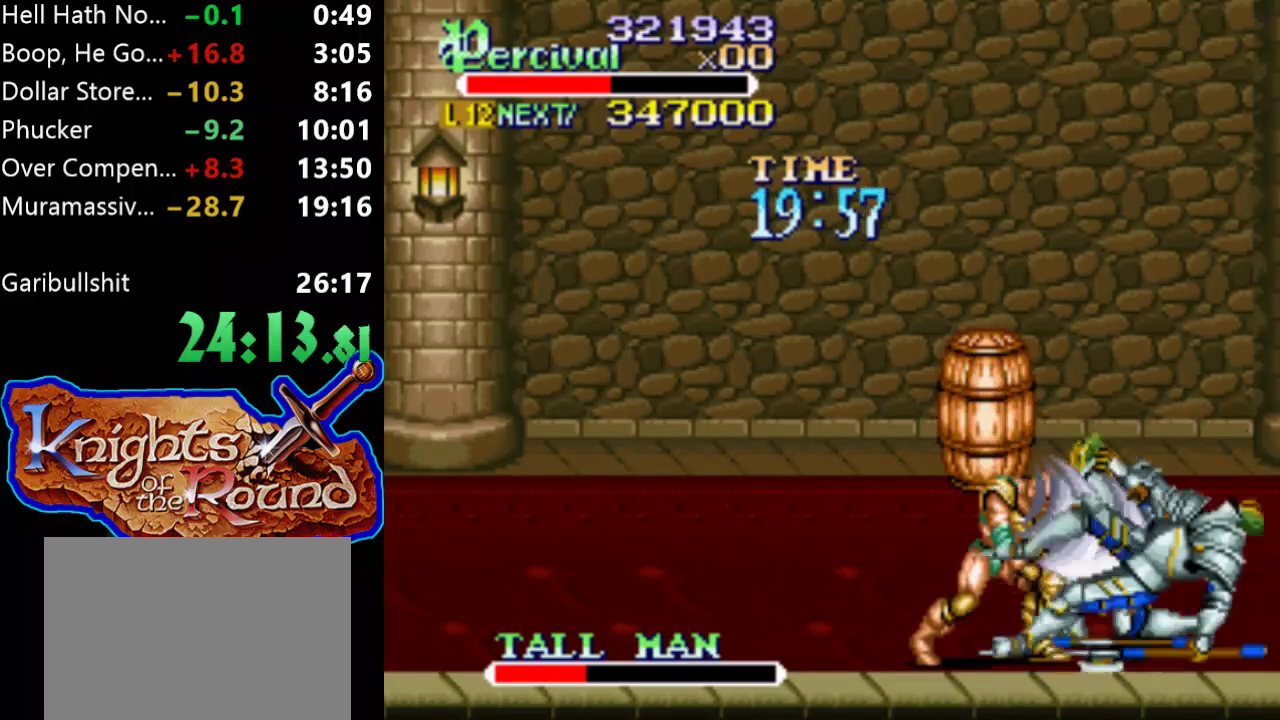
{"buttons": [], "events": [[267, "X", "up"], [300, "DPAD_RIGHT", "up"]]}
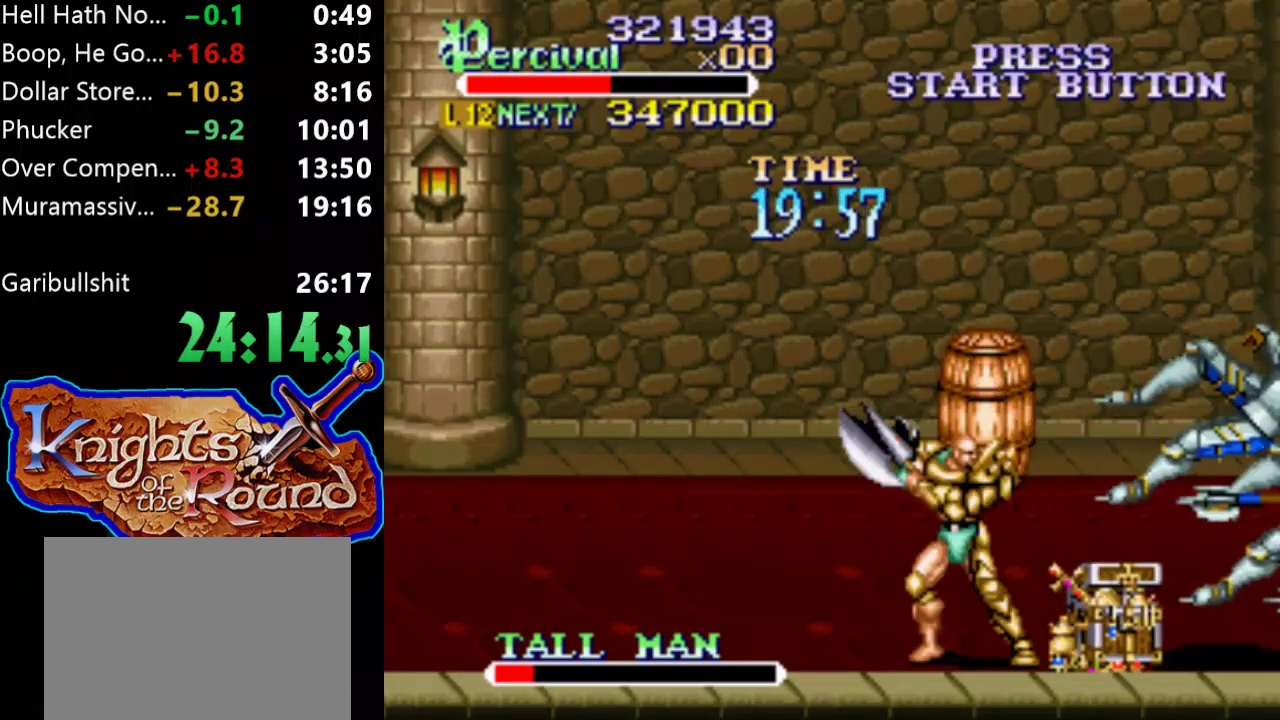
{"buttons": ["DPAD_RIGHT"], "events": [[67, "DPAD_RIGHT", "down"], [133, "DPAD_RIGHT", "up"], [233, "DPAD_RIGHT", "down"]]}
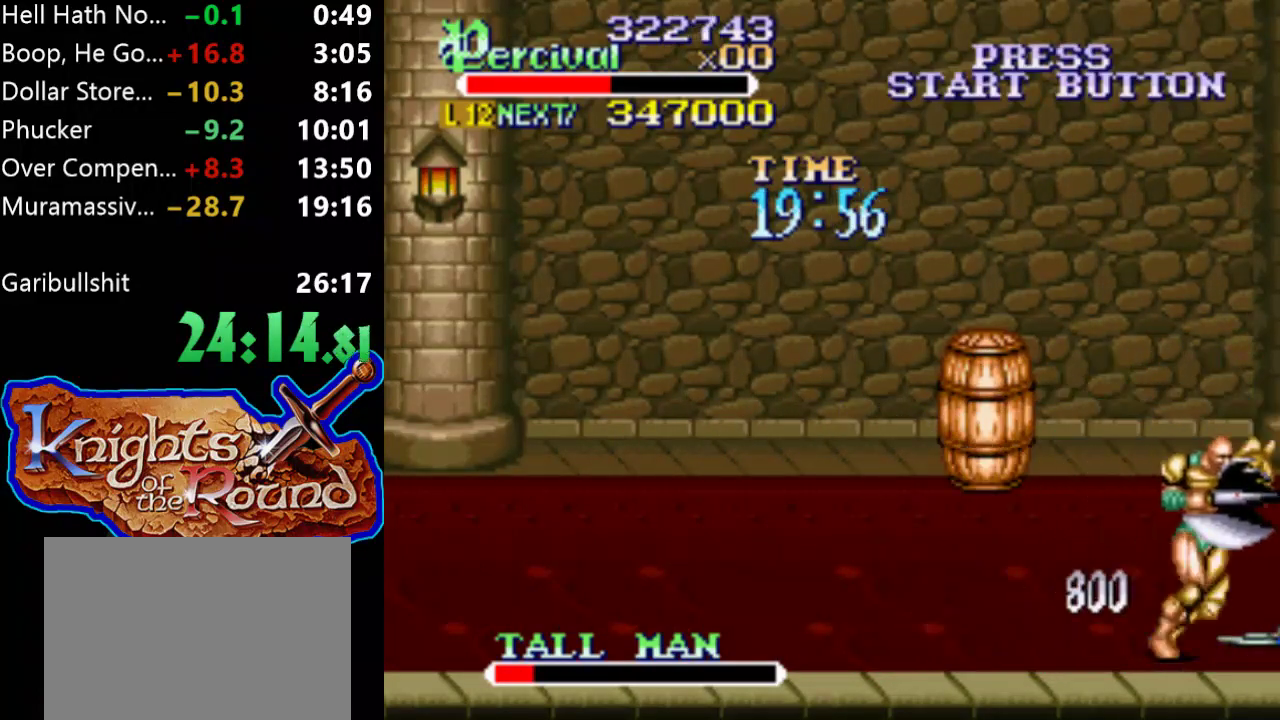
{"buttons": ["X", "DPAD_RIGHT"], "events": [[33, "DPAD_RIGHT", "up"], [333, "X", "down"], [367, "DPAD_RIGHT", "down"]]}
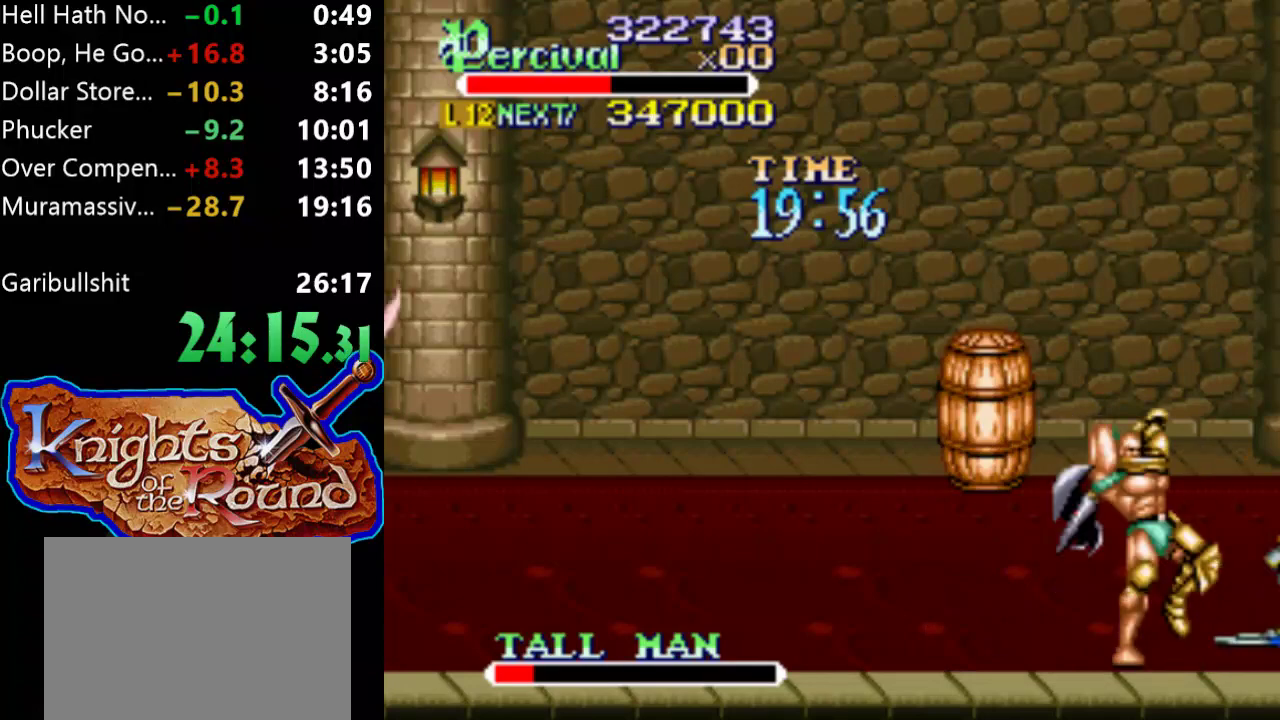
{"buttons": [], "events": [[333, "DPAD_RIGHT", "up"], [333, "X", "up"]]}
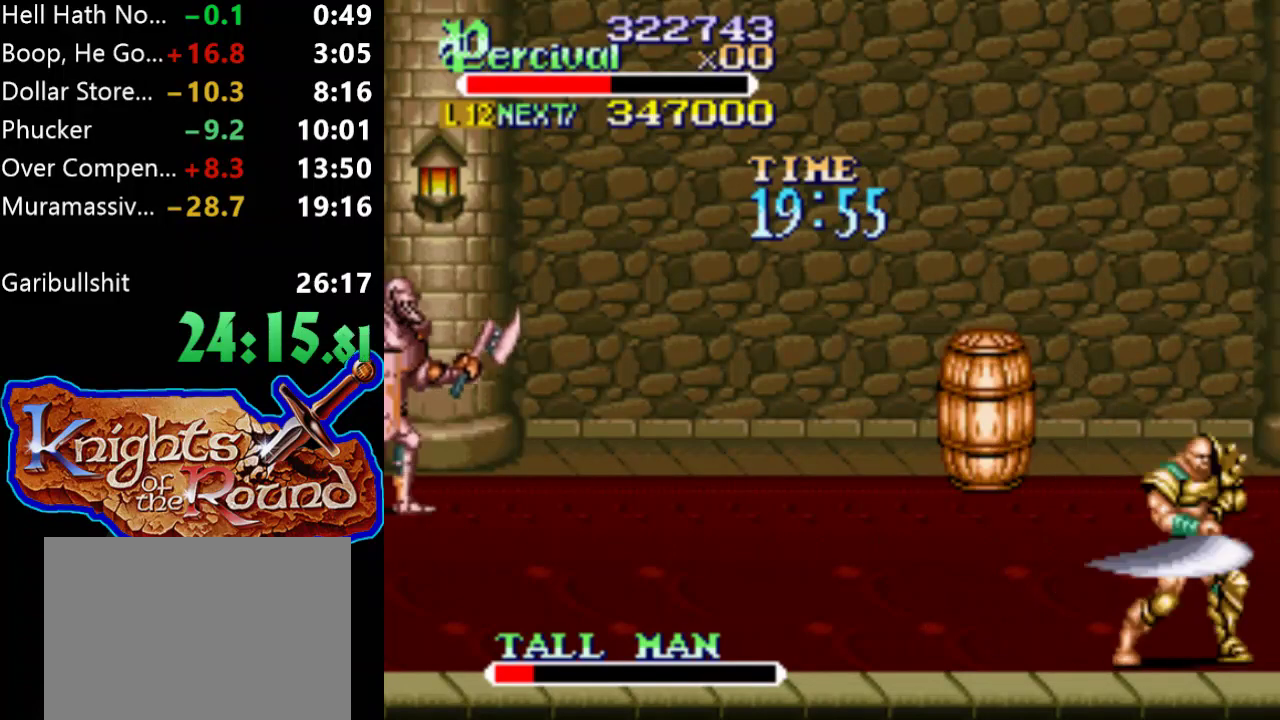
{"buttons": ["Y"], "events": [[133, "Y", "down"]]}
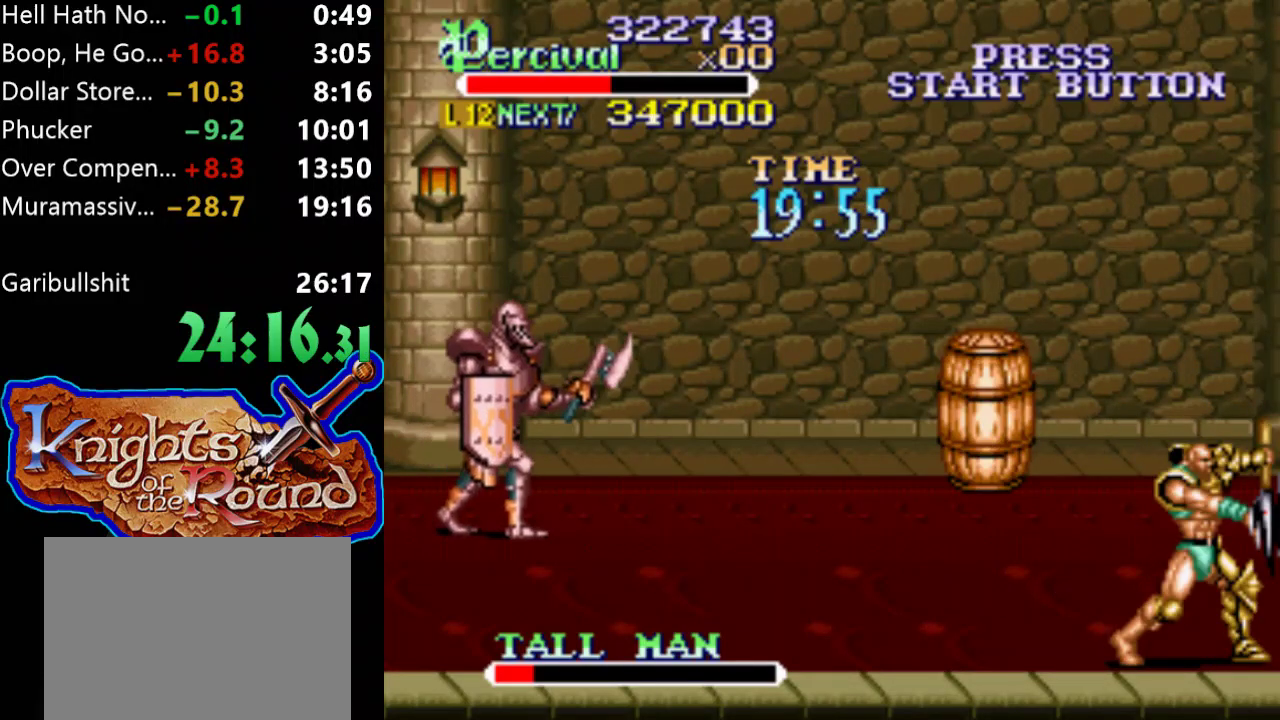
{"buttons": ["DPAD_UP", "DPAD_LEFT"], "events": [[167, "DPAD_UP", "down"], [167, "Y", "up"], [400, "DPAD_LEFT", "down"]]}
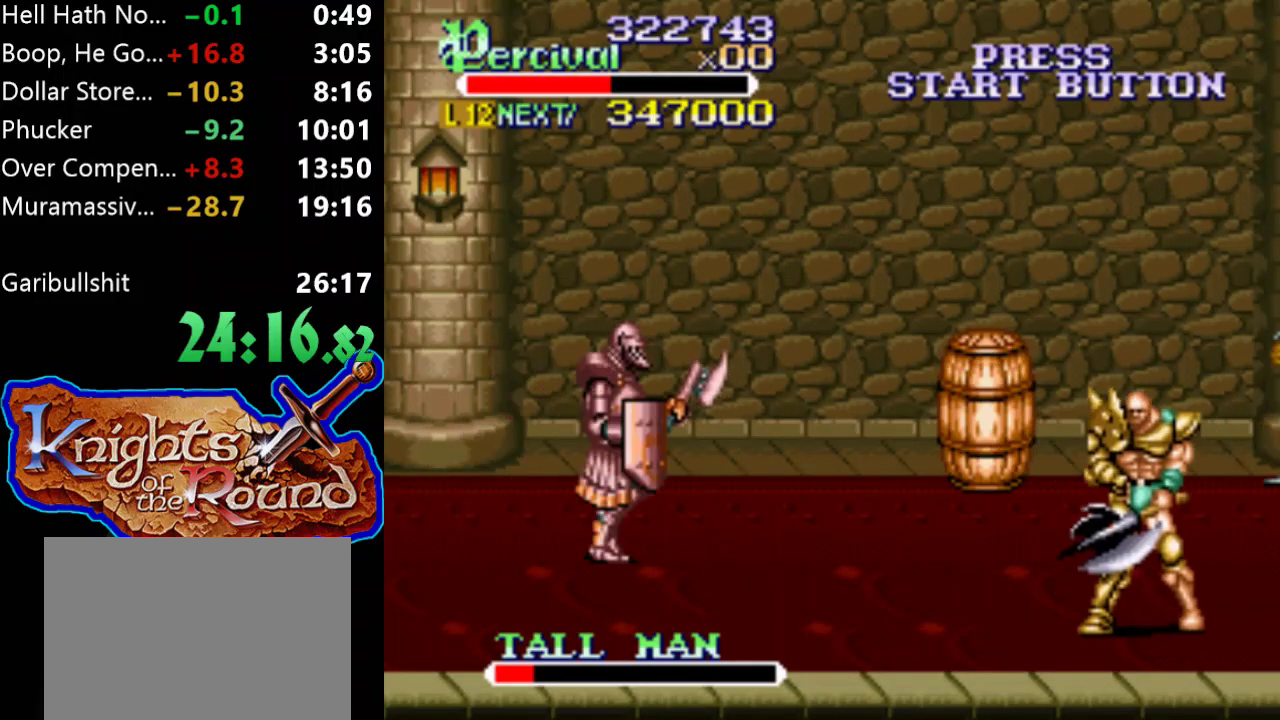
{"buttons": ["B", "DPAD_UP", "DPAD_LEFT"], "events": [[200, "B", "down"]]}
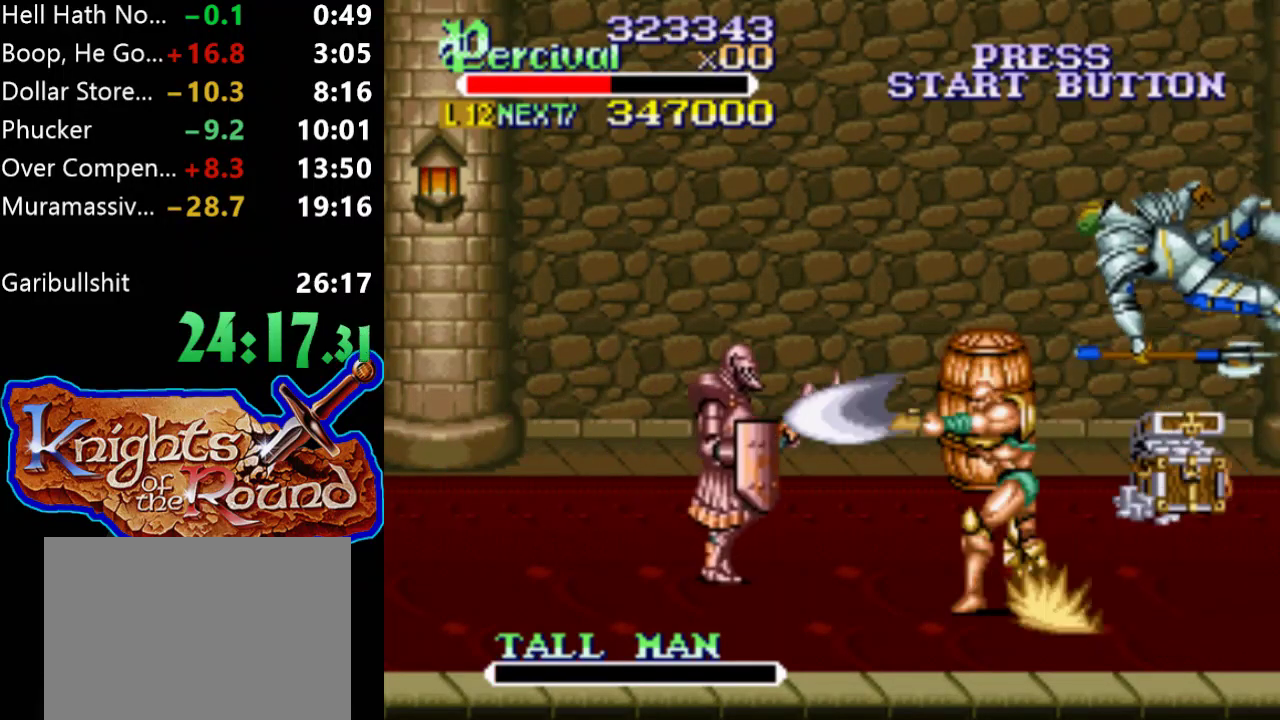
{"buttons": ["DPAD_UP", "DPAD_LEFT"], "events": [[67, "B", "up"]]}
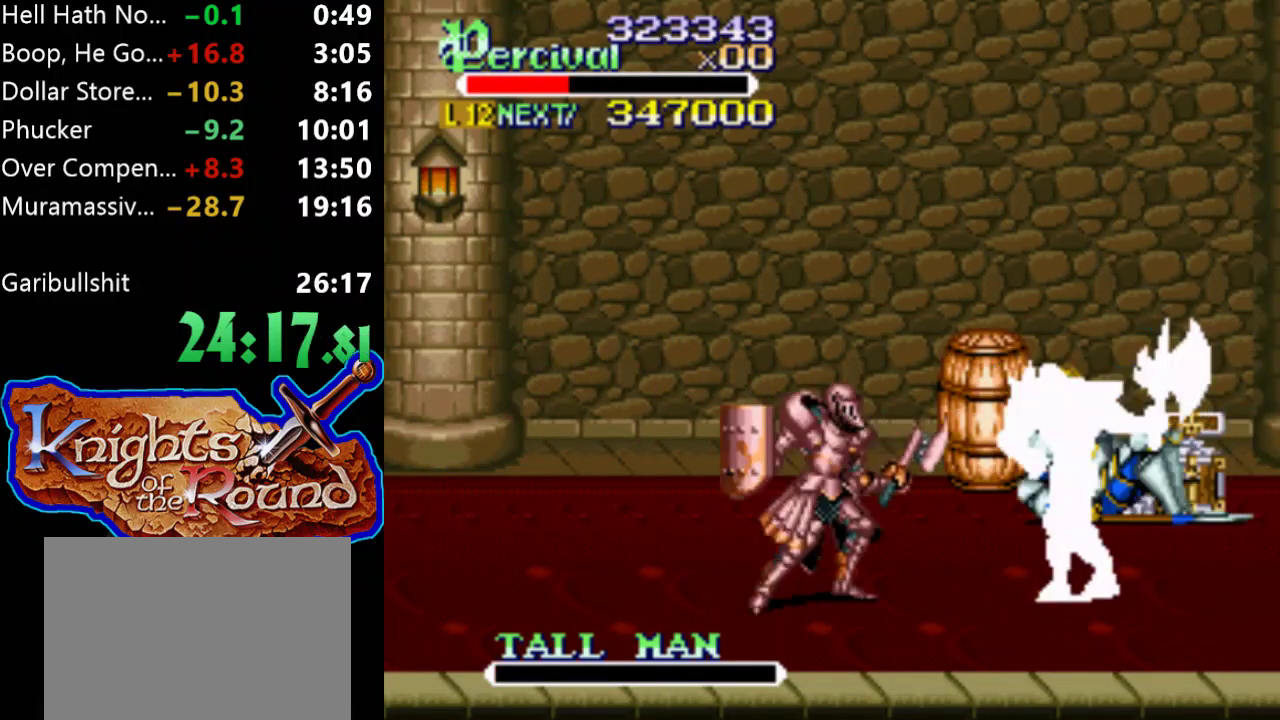
{"buttons": ["X", "DPAD_LEFT"], "events": [[233, "DPAD_UP", "up"], [333, "DPAD_LEFT", "up"], [400, "X", "down"], [433, "DPAD_LEFT", "down"]]}
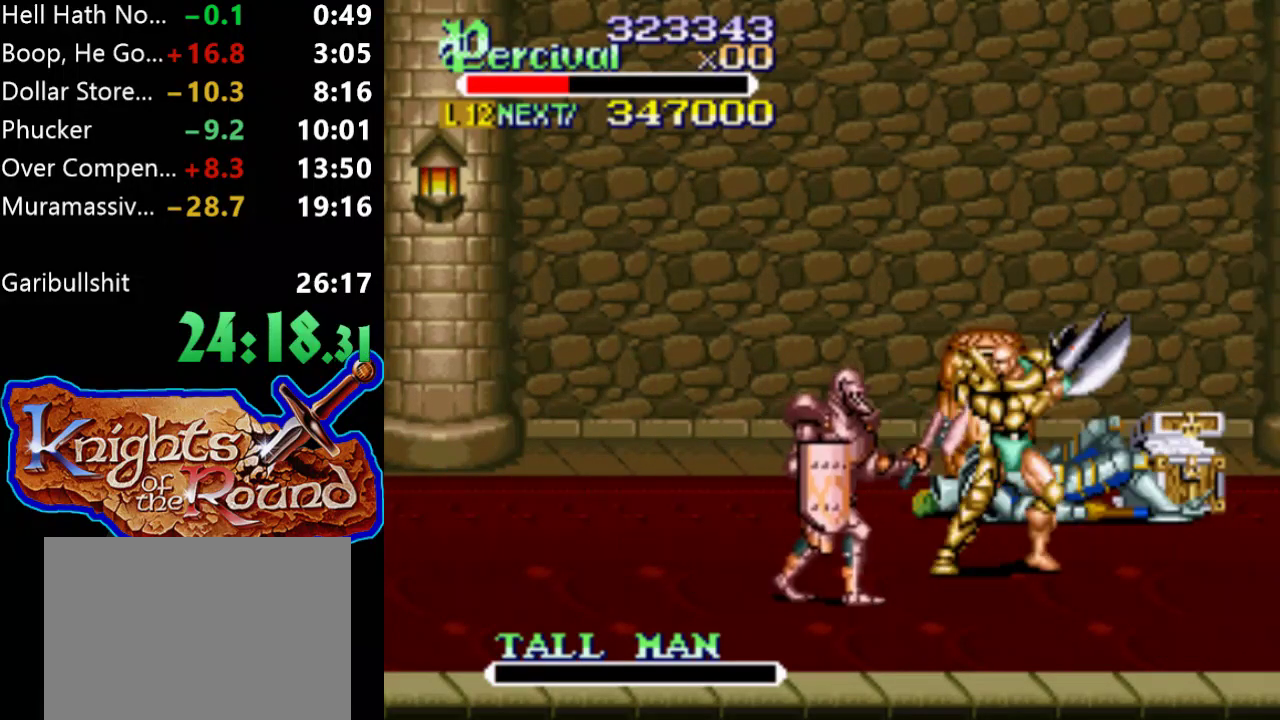
{"buttons": [], "events": [[400, "X", "up"], [433, "DPAD_LEFT", "up"]]}
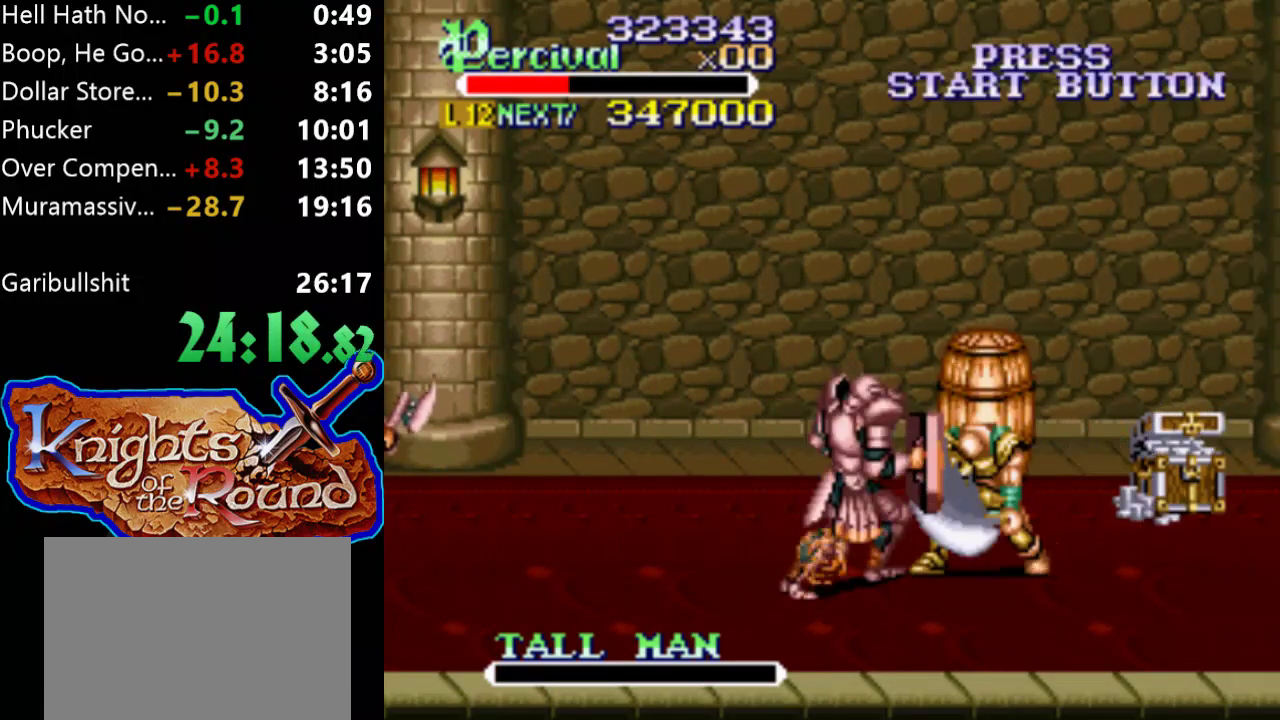
{"buttons": ["Y"], "events": [[233, "Y", "down"]]}
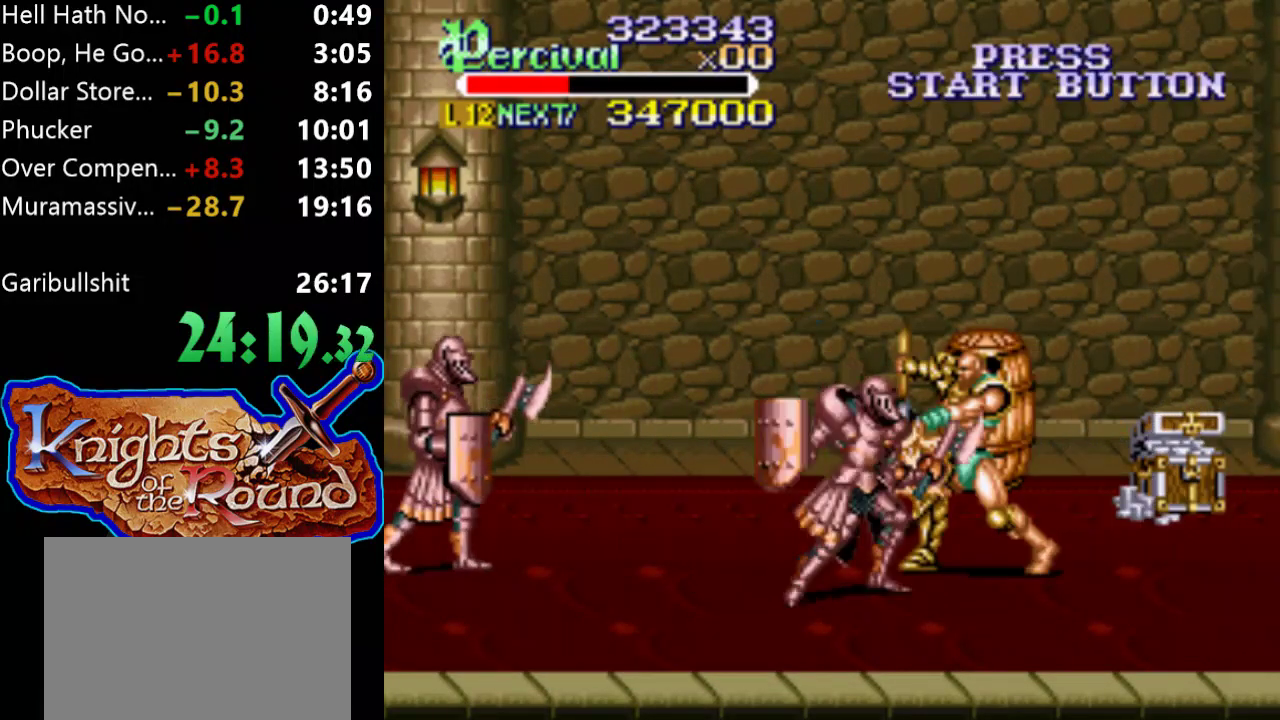
{"buttons": ["X", "DPAD_LEFT"], "events": [[100, "DPAD_DOWN", "down"], [133, "DPAD_LEFT", "down"], [200, "Y", "up"], [267, "DPAD_DOWN", "up"], [267, "DPAD_LEFT", "up"], [333, "X", "down"], [367, "DPAD_LEFT", "down"]]}
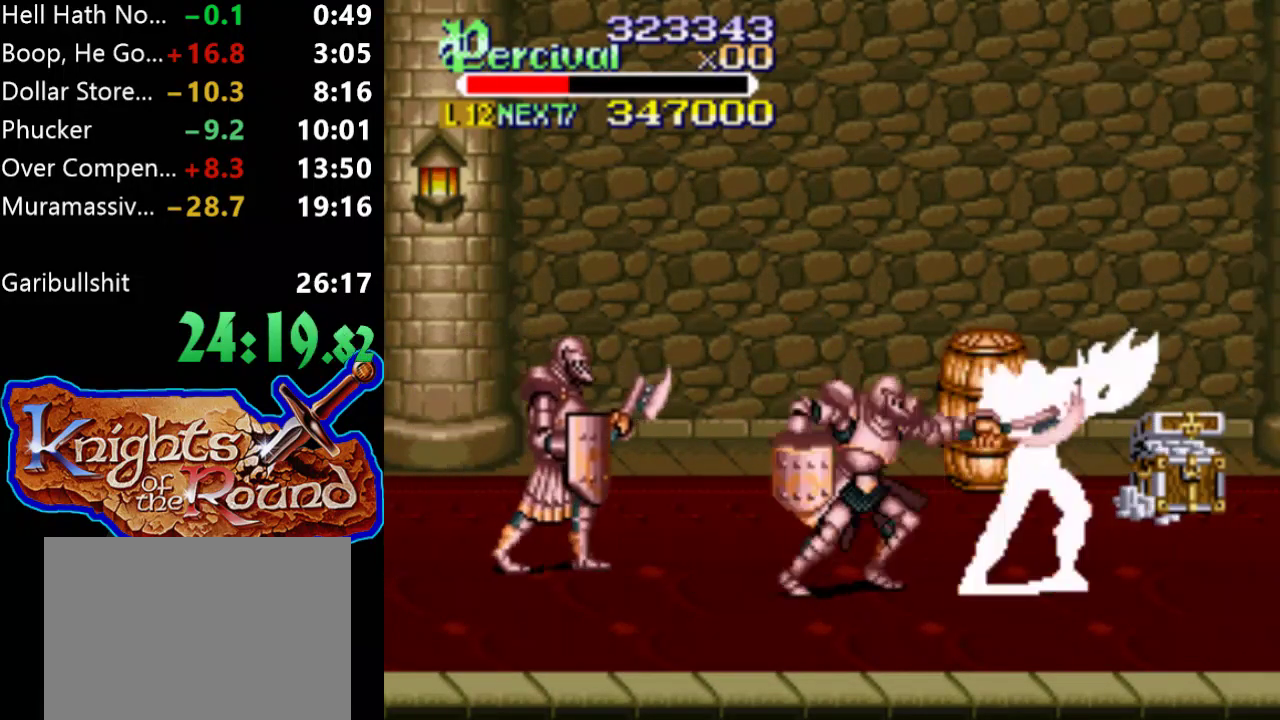
{"buttons": [], "events": [[333, "DPAD_LEFT", "up"], [367, "X", "up"]]}
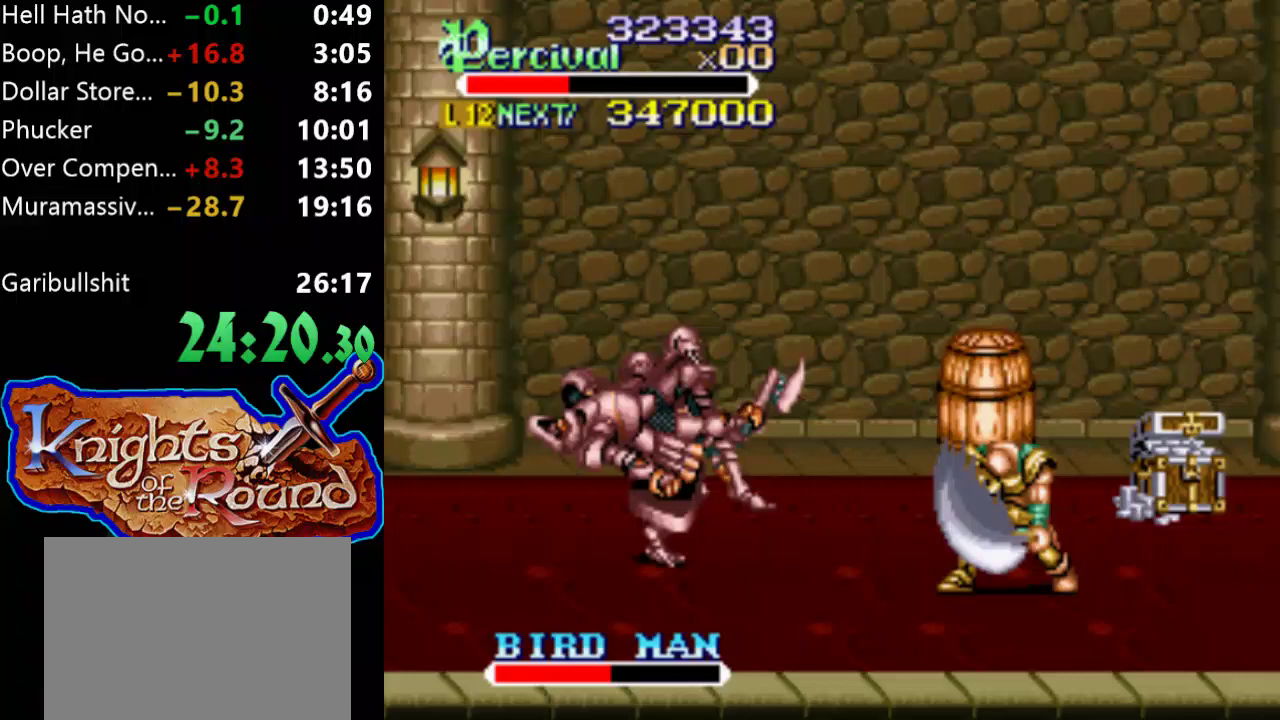
{"buttons": ["DPAD_DOWN", "DPAD_LEFT"], "events": [[167, "DPAD_LEFT", "down"], [233, "DPAD_LEFT", "up"], [300, "DPAD_DOWN", "down"], [300, "DPAD_LEFT", "down"]]}
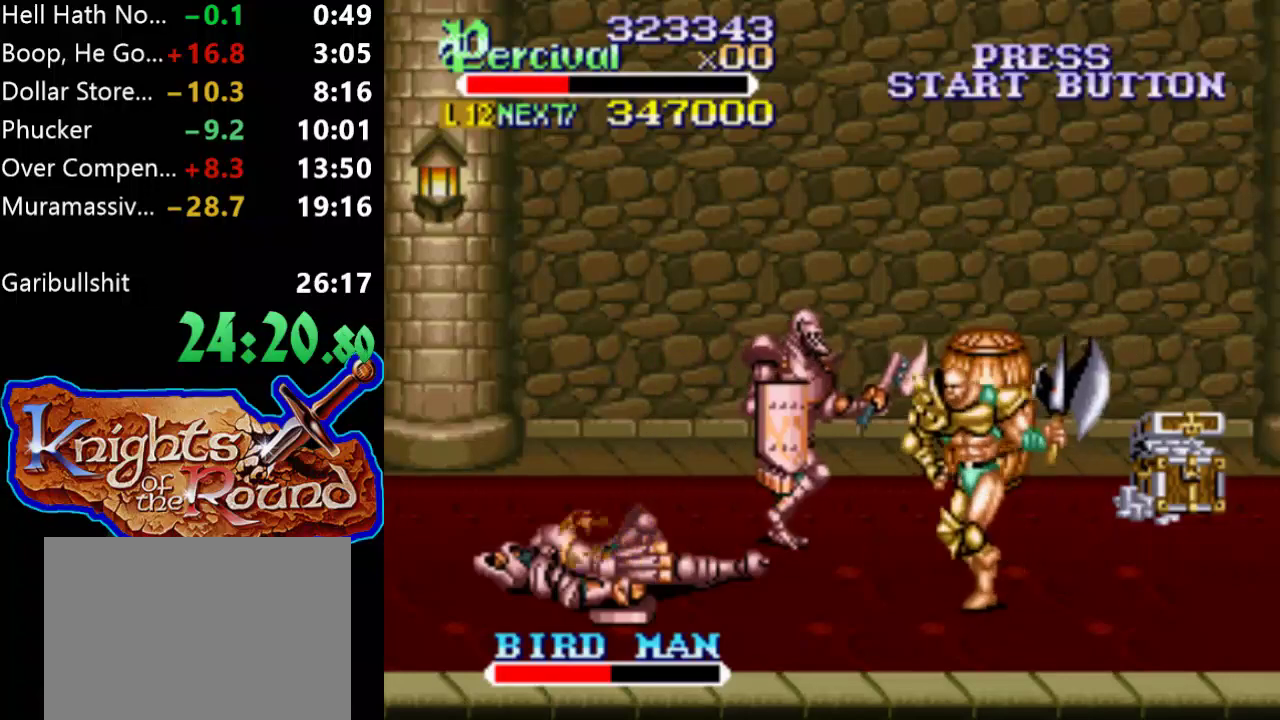
{"buttons": ["DPAD_UP", "DPAD_LEFT"], "events": [[167, "DPAD_DOWN", "up"], [433, "DPAD_UP", "down"]]}
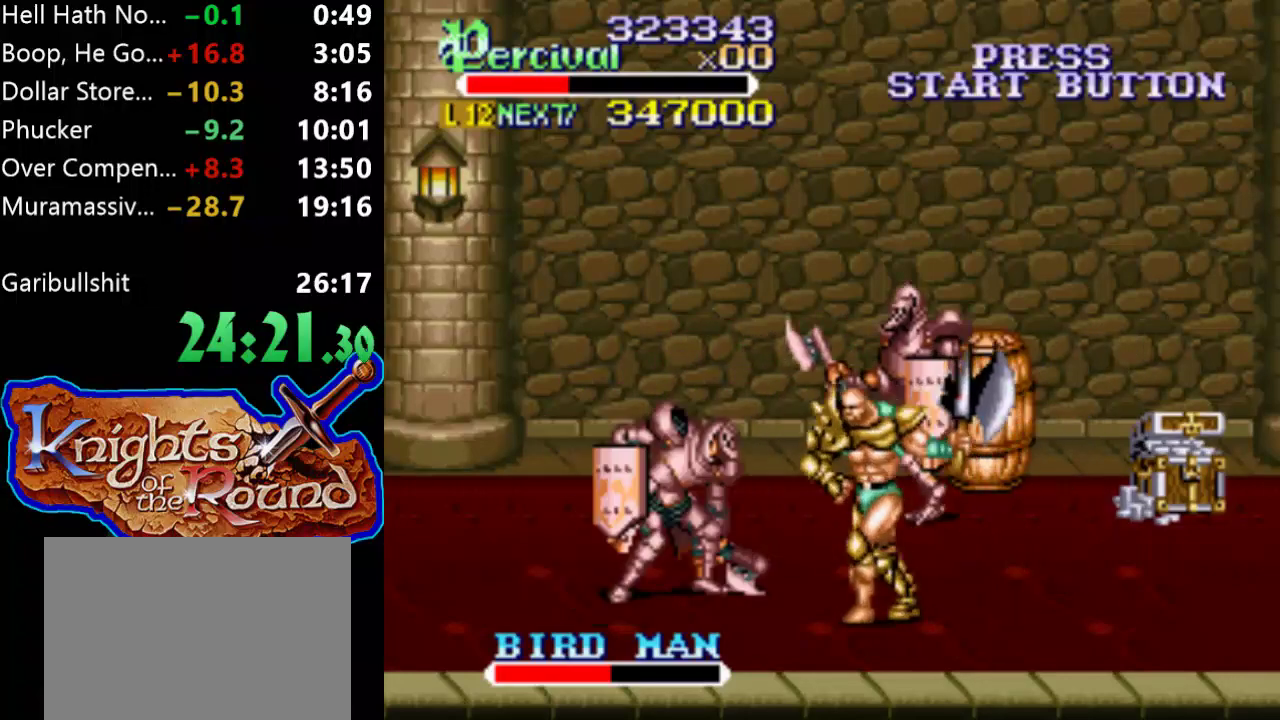
{"buttons": ["B", "DPAD_UP", "DPAD_LEFT"], "events": [[333, "B", "down"]]}
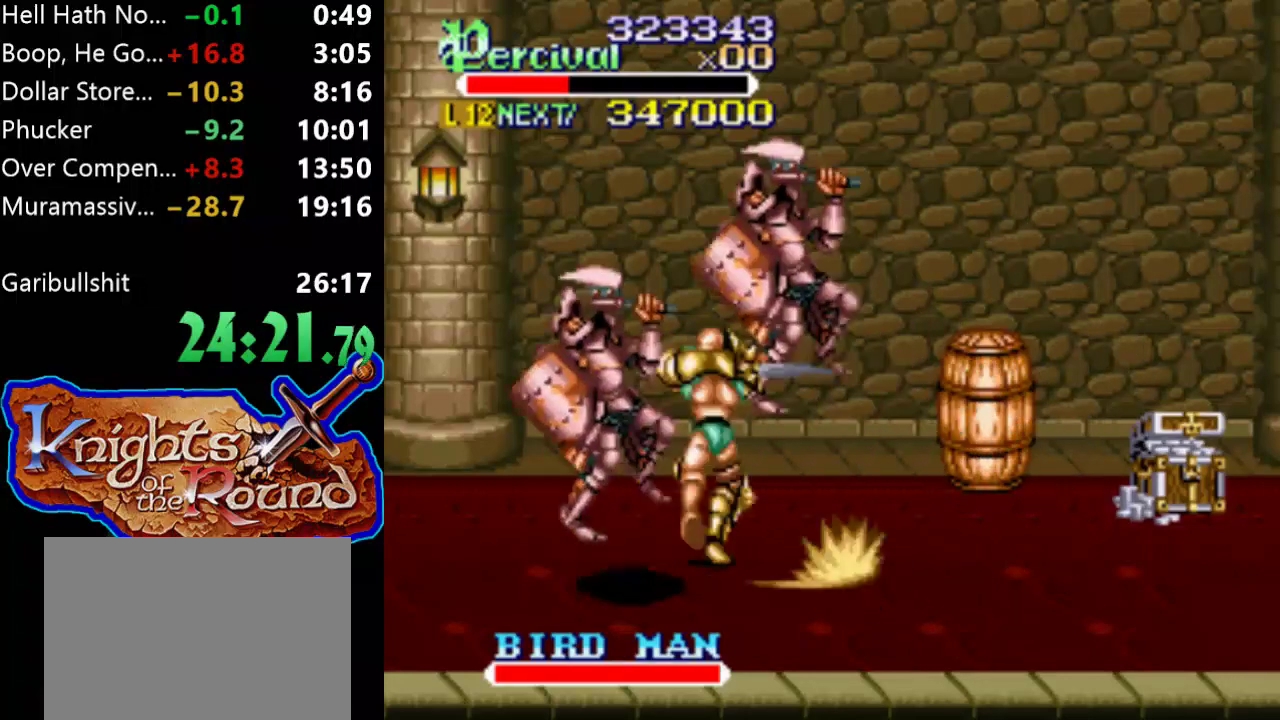
{"buttons": ["DPAD_LEFT"], "events": [[33, "DPAD_UP", "up"], [100, "DPAD_LEFT", "up"], [133, "B", "up"], [467, "DPAD_LEFT", "down"]]}
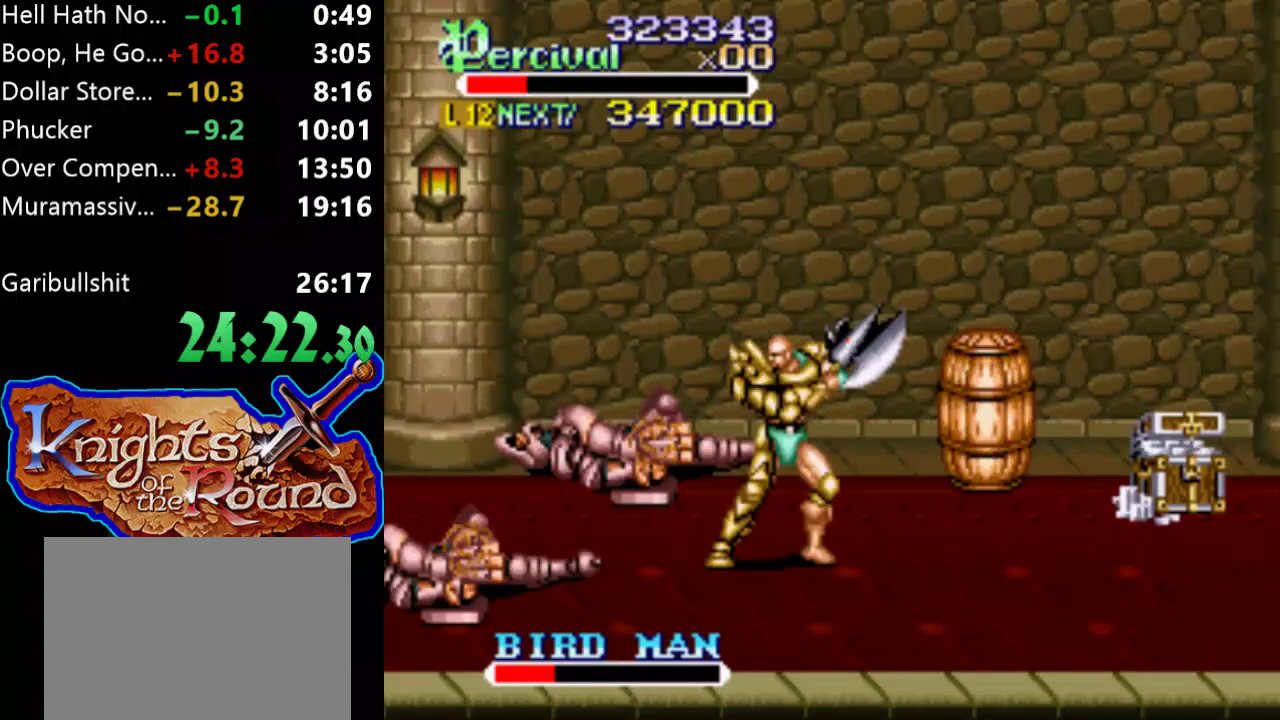
{"buttons": ["DPAD_LEFT"], "events": [[167, "DPAD_DOWN", "down"], [467, "DPAD_DOWN", "up"]]}
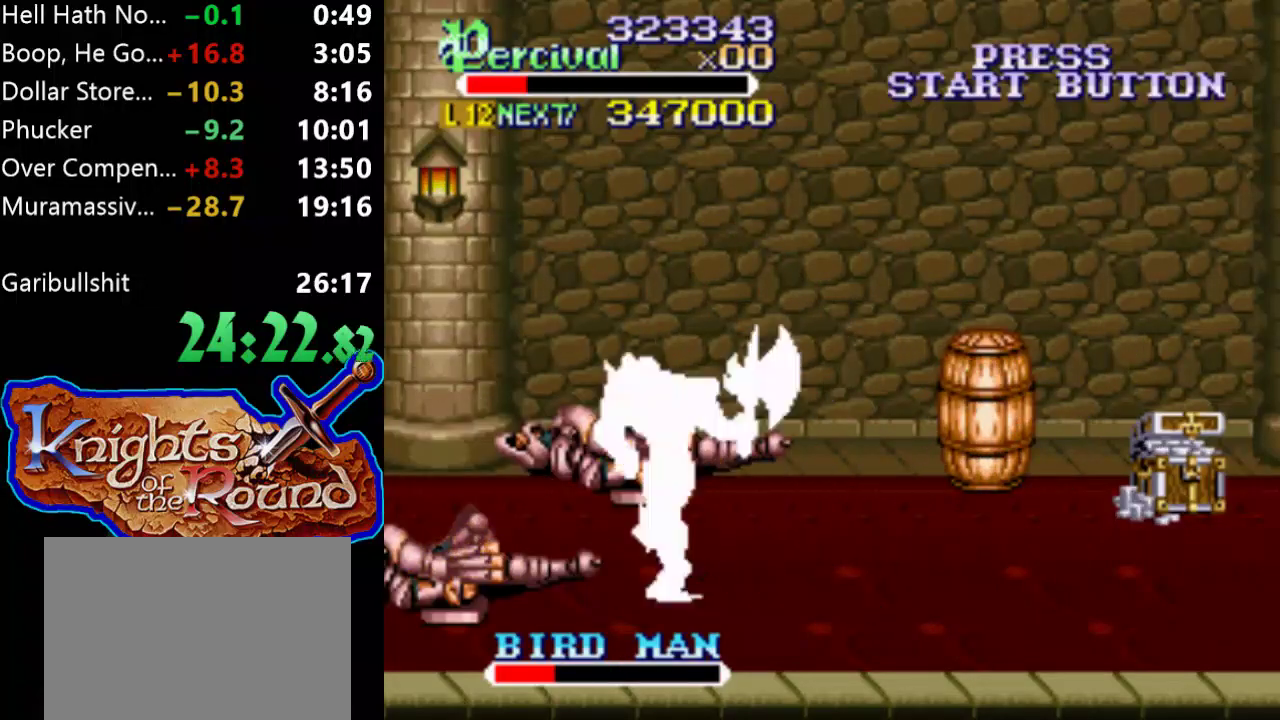
{"buttons": ["X", "DPAD_LEFT"], "events": [[33, "DPAD_LEFT", "up"], [133, "X", "down"], [167, "DPAD_LEFT", "down"]]}
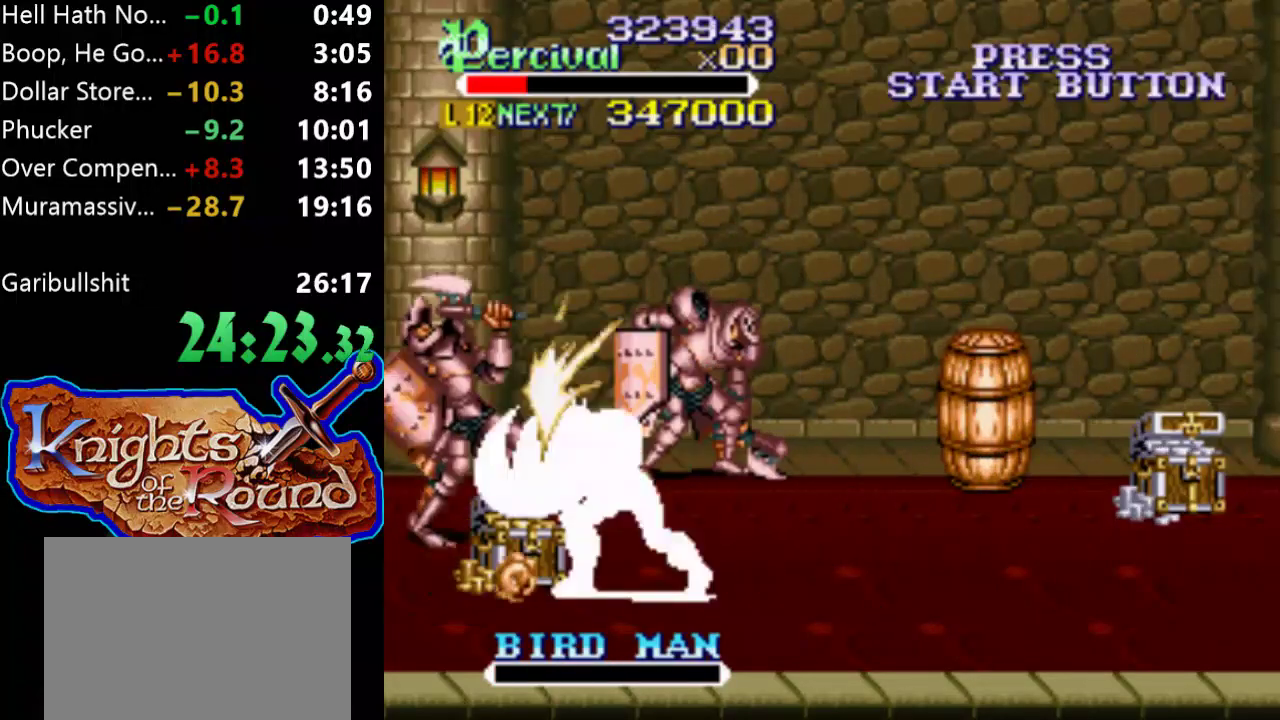
{"buttons": ["DPAD_UP", "DPAD_LEFT"], "events": [[100, "DPAD_LEFT", "up"], [100, "X", "up"], [333, "DPAD_LEFT", "down"], [500, "DPAD_UP", "down"]]}
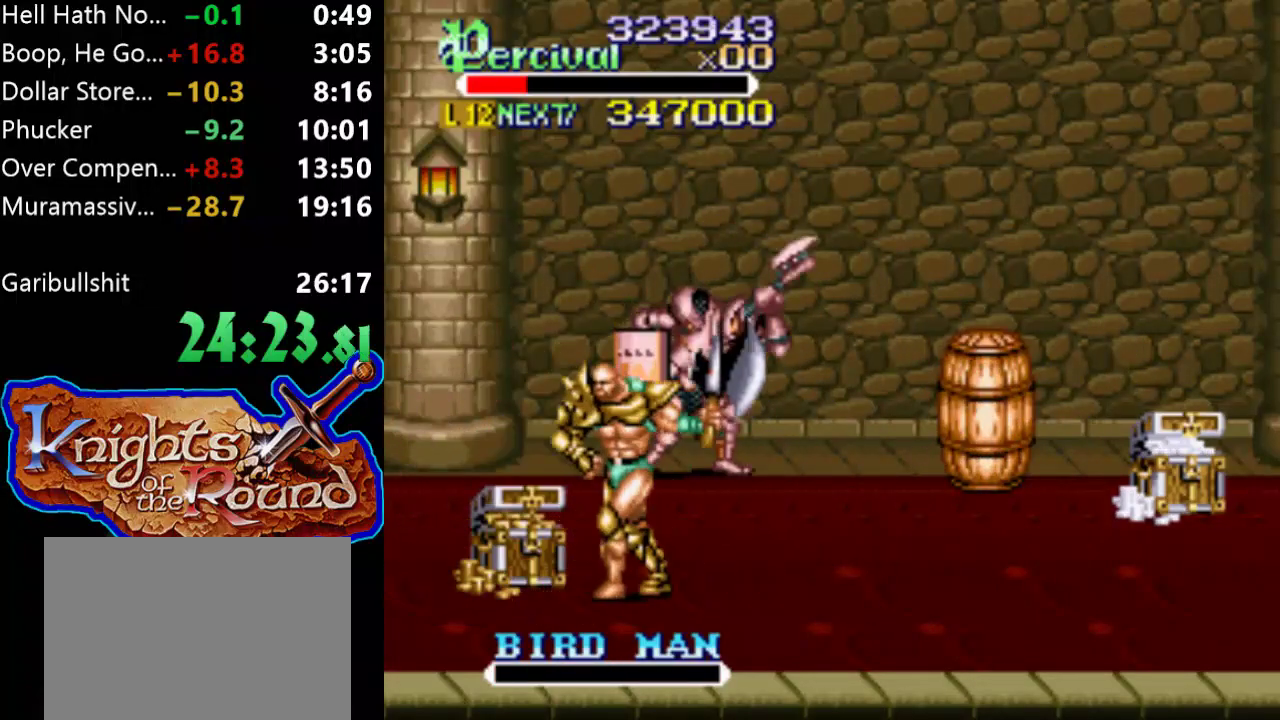
{"buttons": ["DPAD_UP", "DPAD_RIGHT"], "events": [[400, "DPAD_LEFT", "up"], [467, "DPAD_RIGHT", "down"]]}
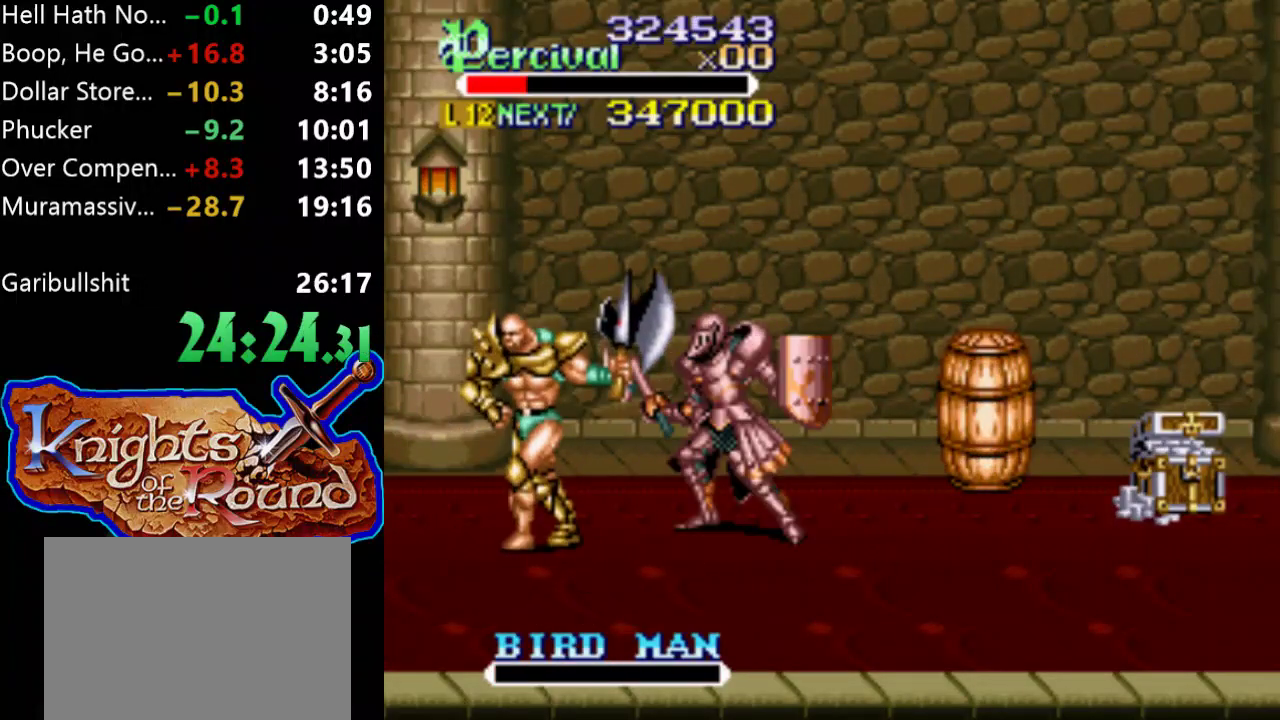
{"buttons": ["Y"], "events": [[167, "DPAD_UP", "up"], [167, "Y", "down"], [267, "DPAD_RIGHT", "up"]]}
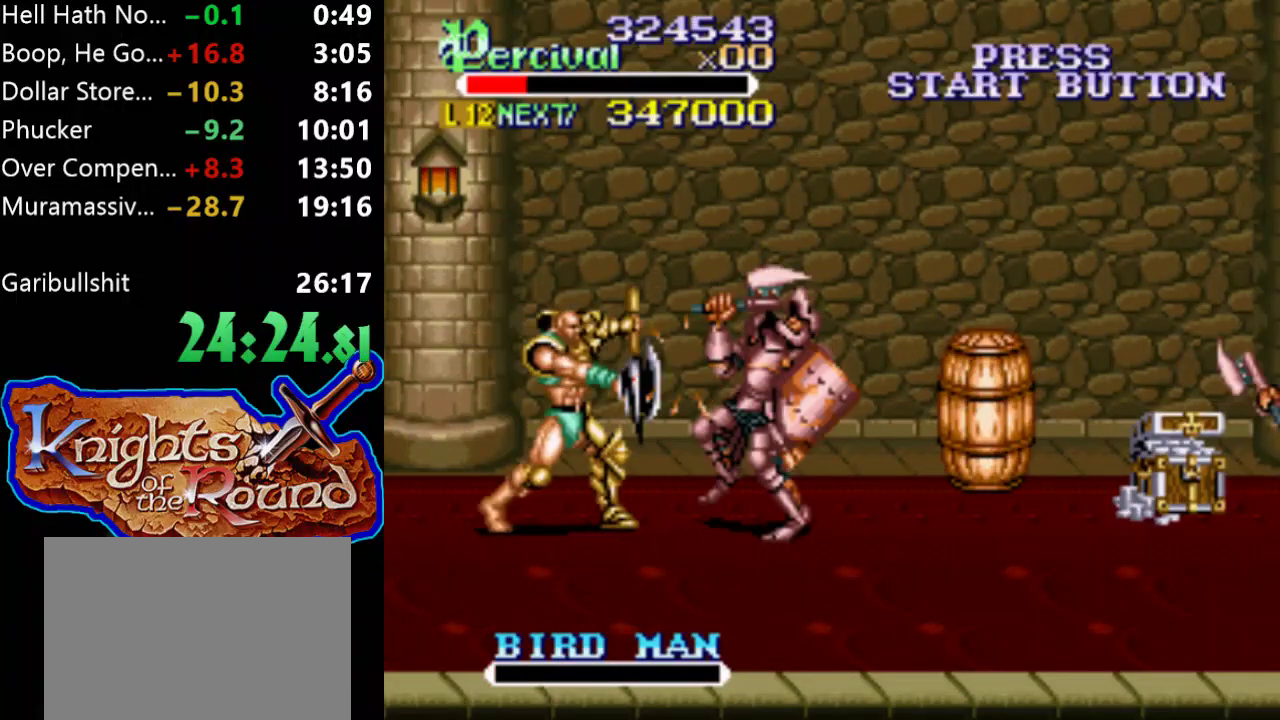
{"buttons": ["X", "DPAD_RIGHT"], "events": [[133, "Y", "up"], [233, "DPAD_RIGHT", "down"], [233, "X", "down"]]}
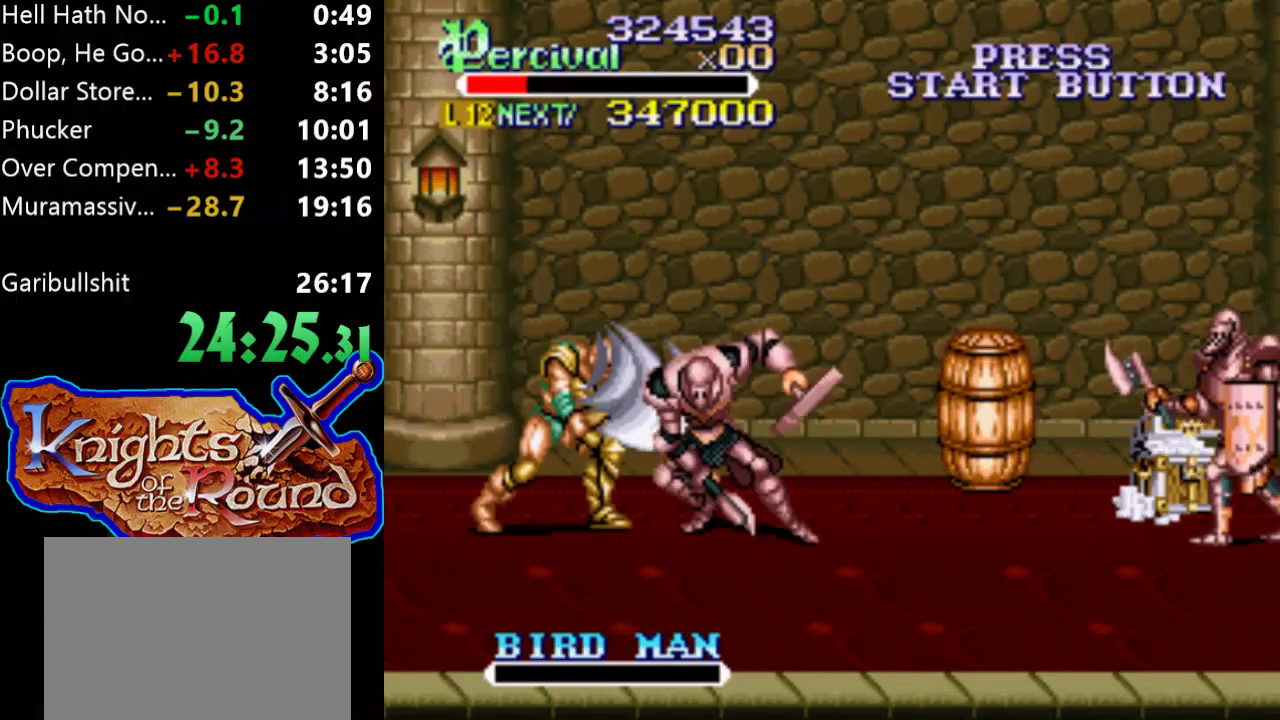
{"buttons": [], "events": [[167, "X", "up"], [233, "DPAD_RIGHT", "up"]]}
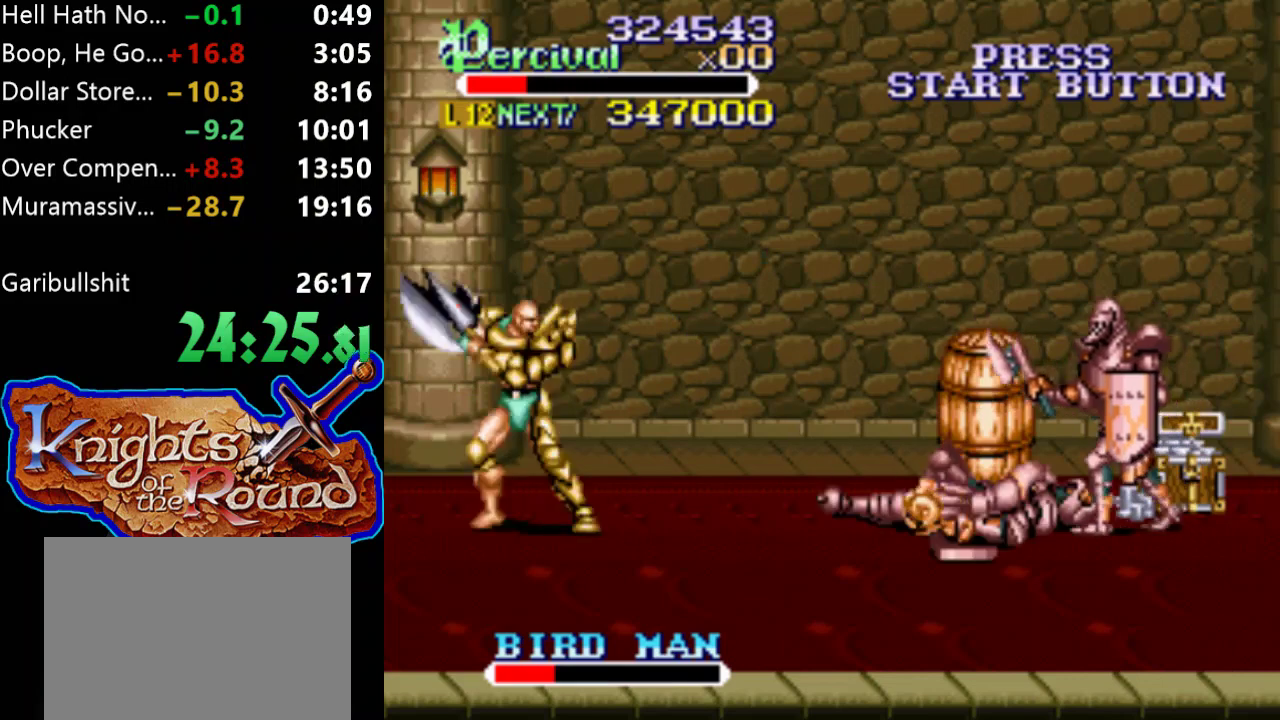
{"buttons": ["DPAD_DOWN", "DPAD_RIGHT"], "events": [[33, "DPAD_RIGHT", "down"], [100, "DPAD_RIGHT", "up"], [167, "DPAD_RIGHT", "down"], [200, "DPAD_DOWN", "down"]]}
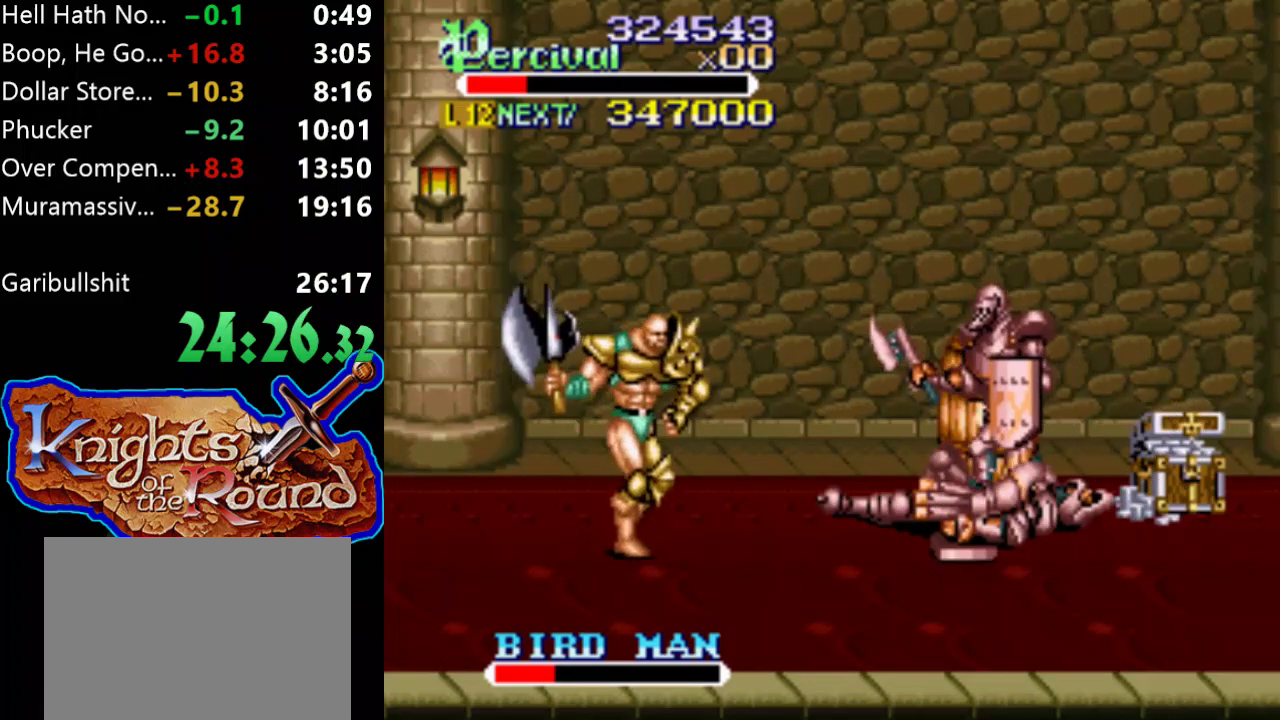
{"buttons": ["DPAD_UP", "DPAD_LEFT"], "events": [[267, "DPAD_DOWN", "up"], [467, "DPAD_UP", "down"], [500, "DPAD_LEFT", "down"], [500, "DPAD_RIGHT", "up"]]}
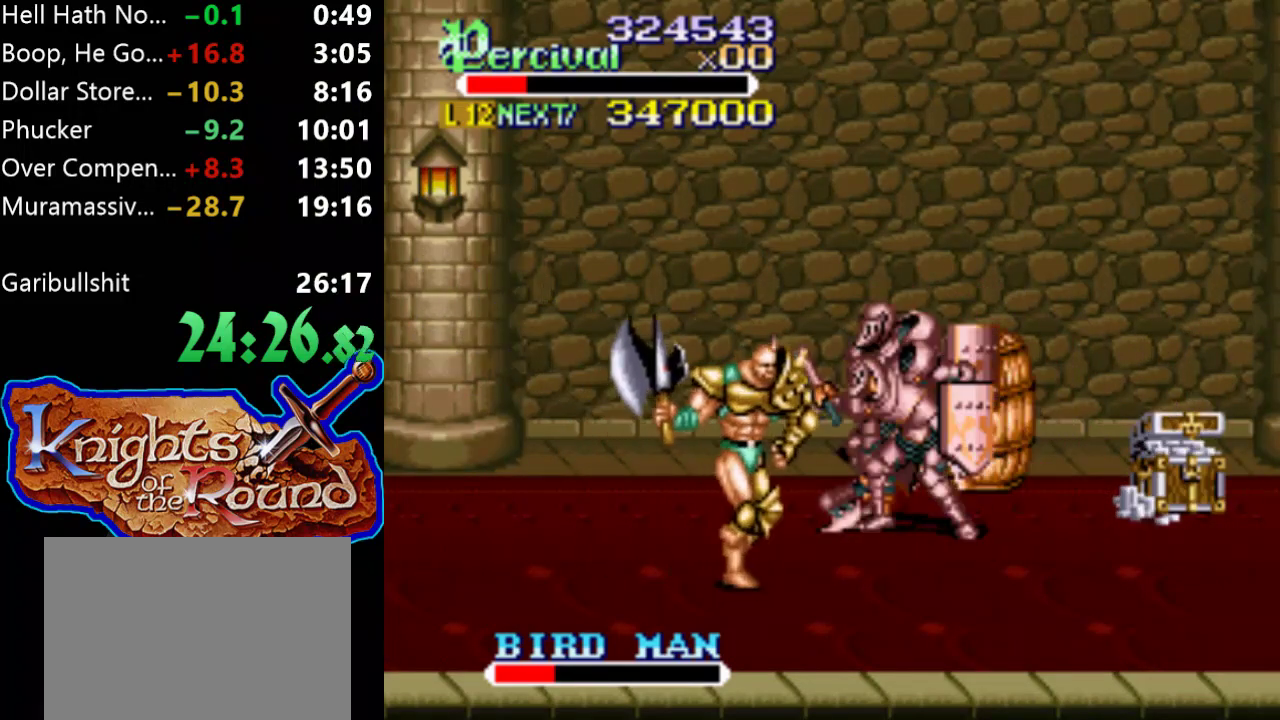
{"buttons": [], "events": [[133, "B", "down"], [267, "DPAD_LEFT", "up"], [267, "DPAD_UP", "up"], [433, "B", "up"]]}